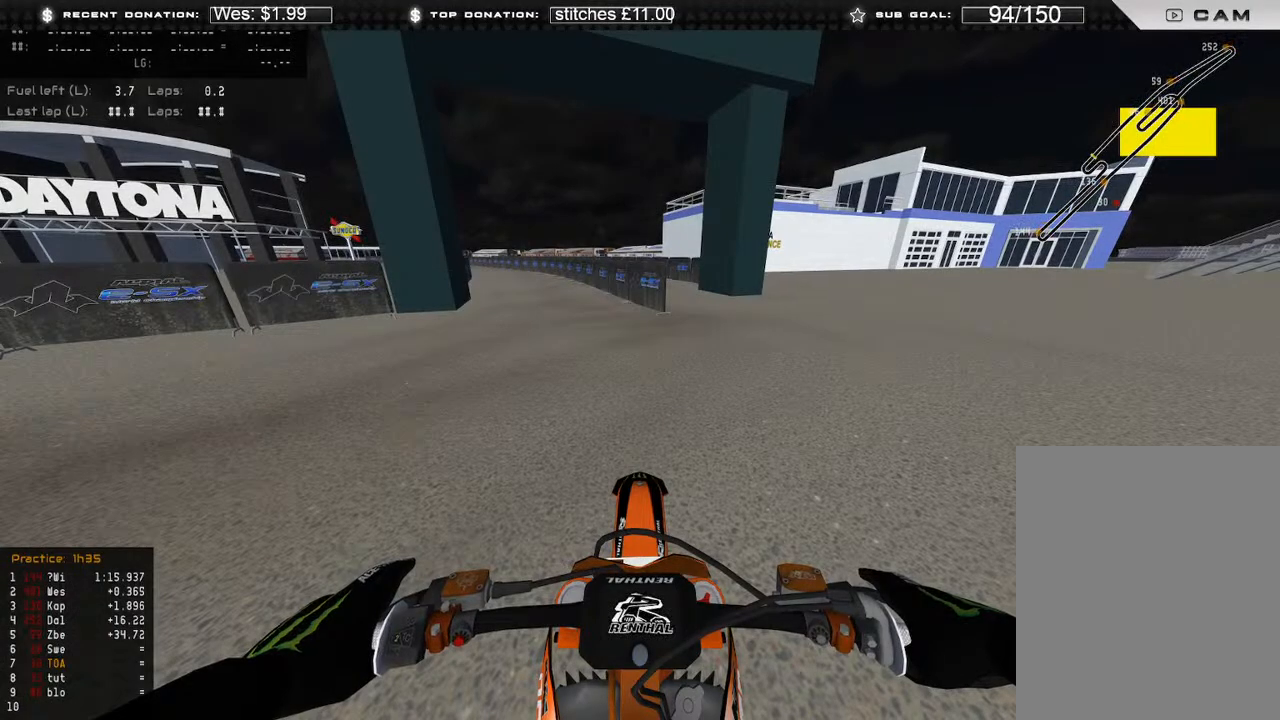
Gameplay with a controller (Xbox layout); each line is a JSON object with the inputs held at the frame after it. "events" lists button and stick changes between this image and that frame as [ms after this image, input, new state], when the widget could be followed in between.
{"buttons": ["SELECT"], "left_stick": "center", "right_stick": "center", "events": []}
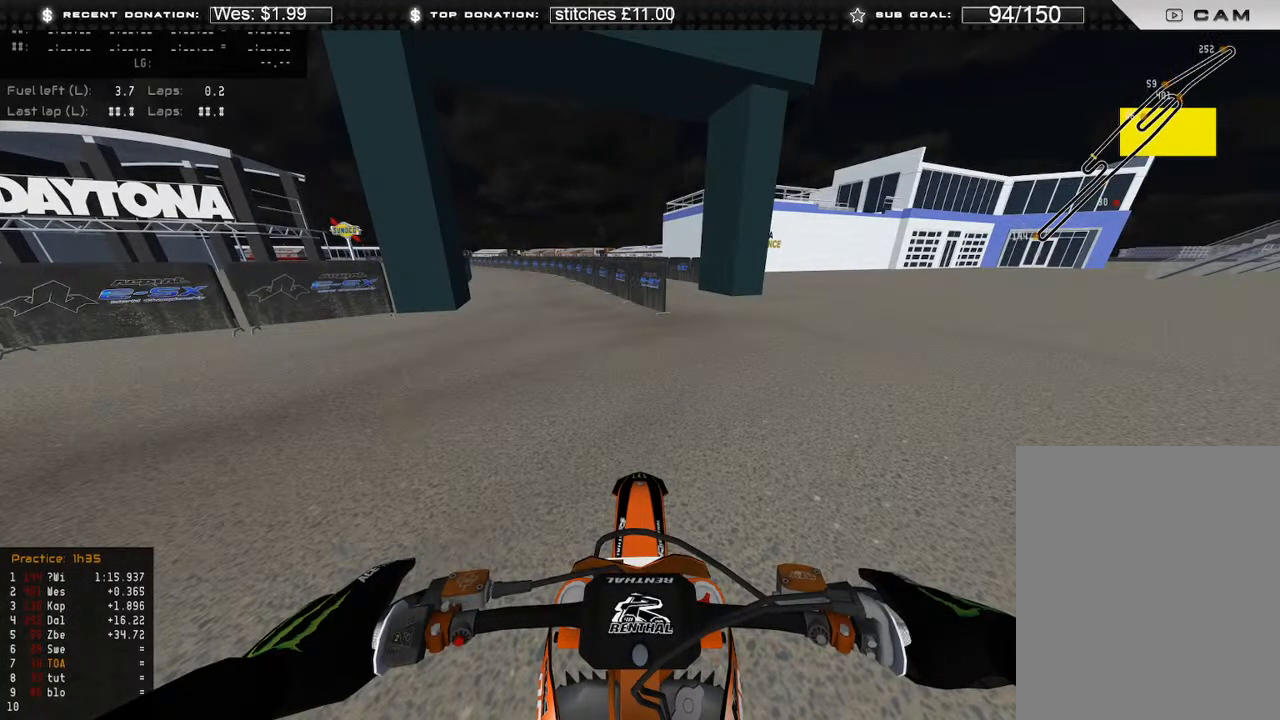
{"buttons": ["SELECT"], "left_stick": "center", "right_stick": "center", "events": []}
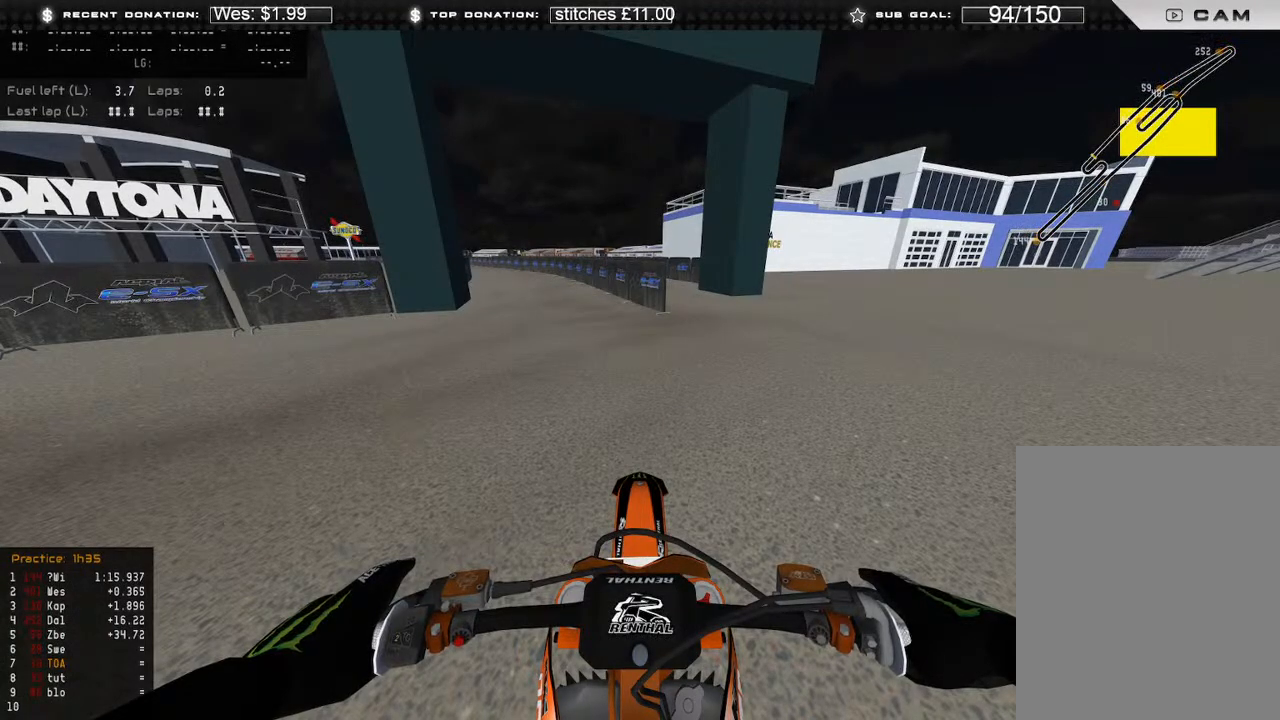
{"buttons": ["SELECT"], "left_stick": "center", "right_stick": "center", "events": []}
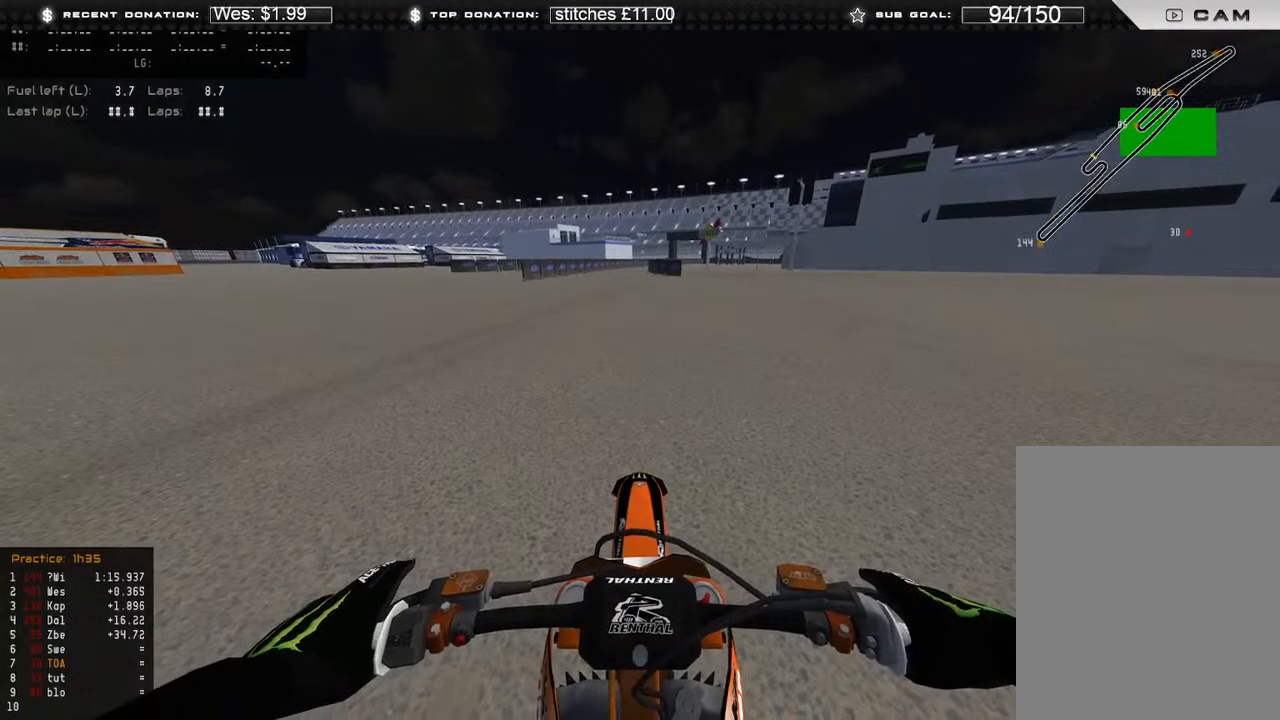
{"buttons": ["R2"], "left_stick": "center", "right_stick": "up", "events": [[100, "SELECT", "up"], [333, "right_stick", "up"], [400, "R2", "down"]]}
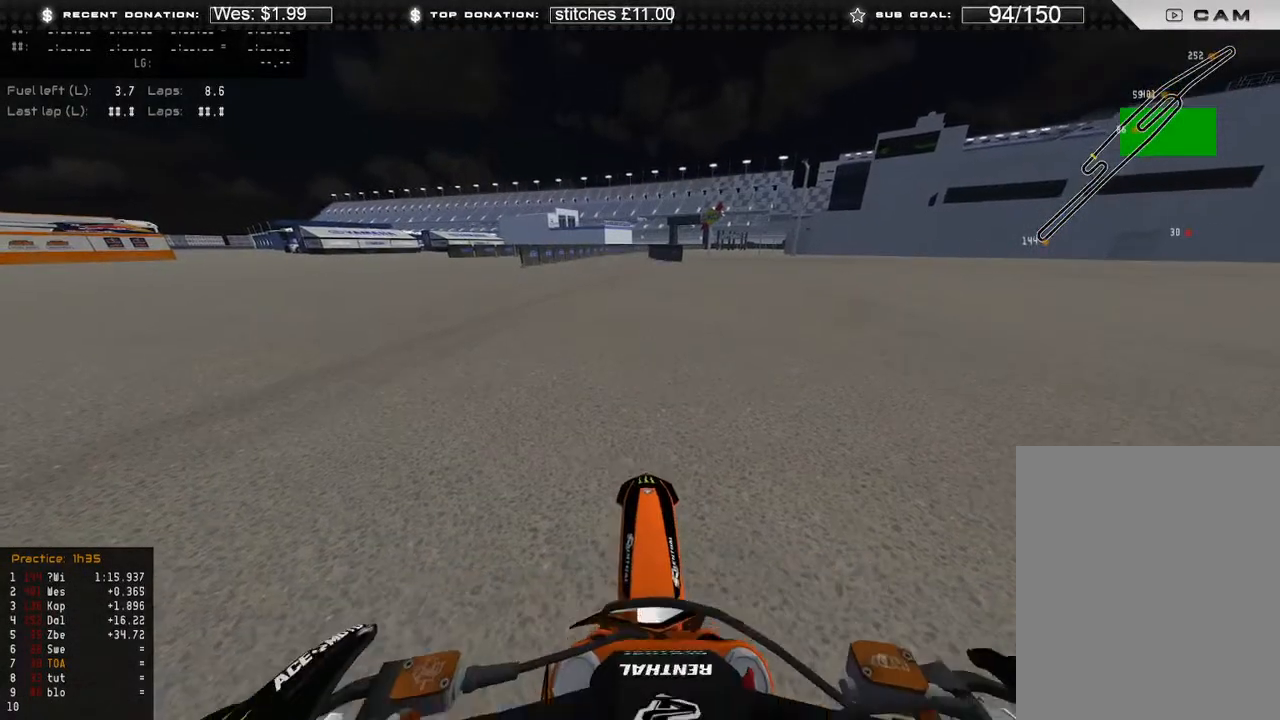
{"buttons": ["R2"], "left_stick": "center", "right_stick": "up", "events": [[50, "R2", "up"], [117, "R2", "down"]]}
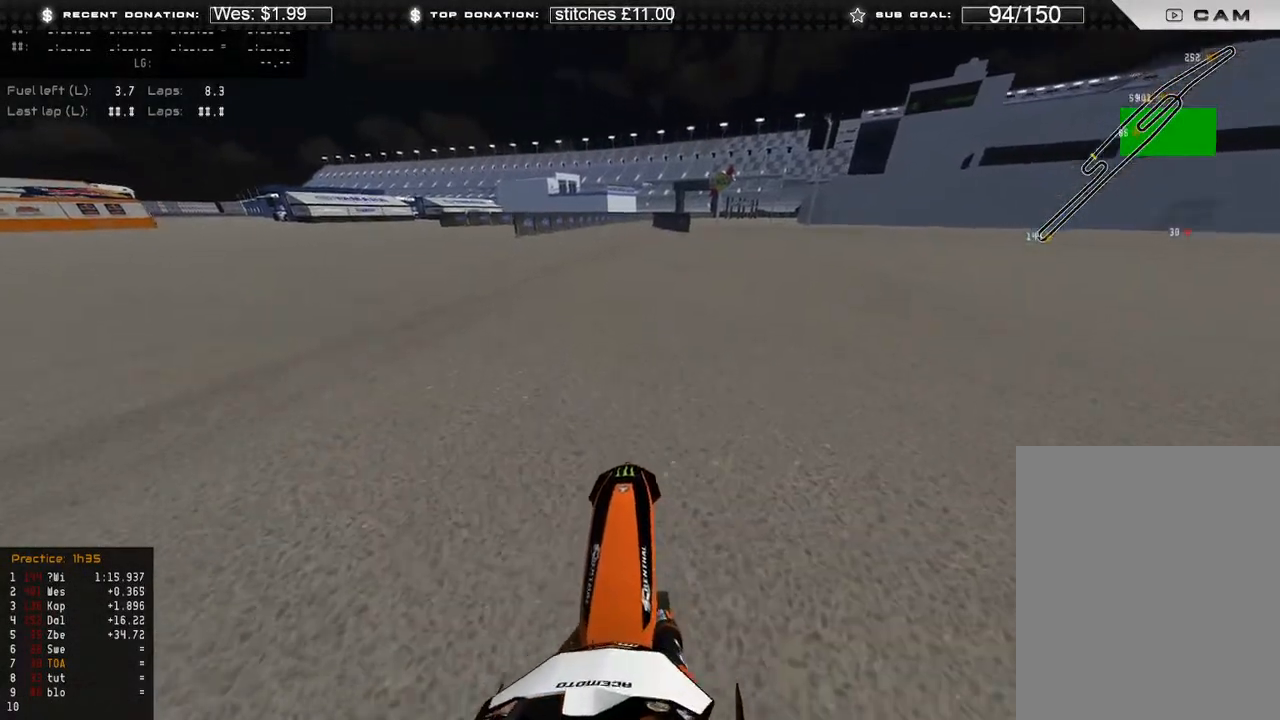
{"buttons": ["R2"], "left_stick": "center", "right_stick": "up-right", "events": [[67, "right_stick", "up-right"]]}
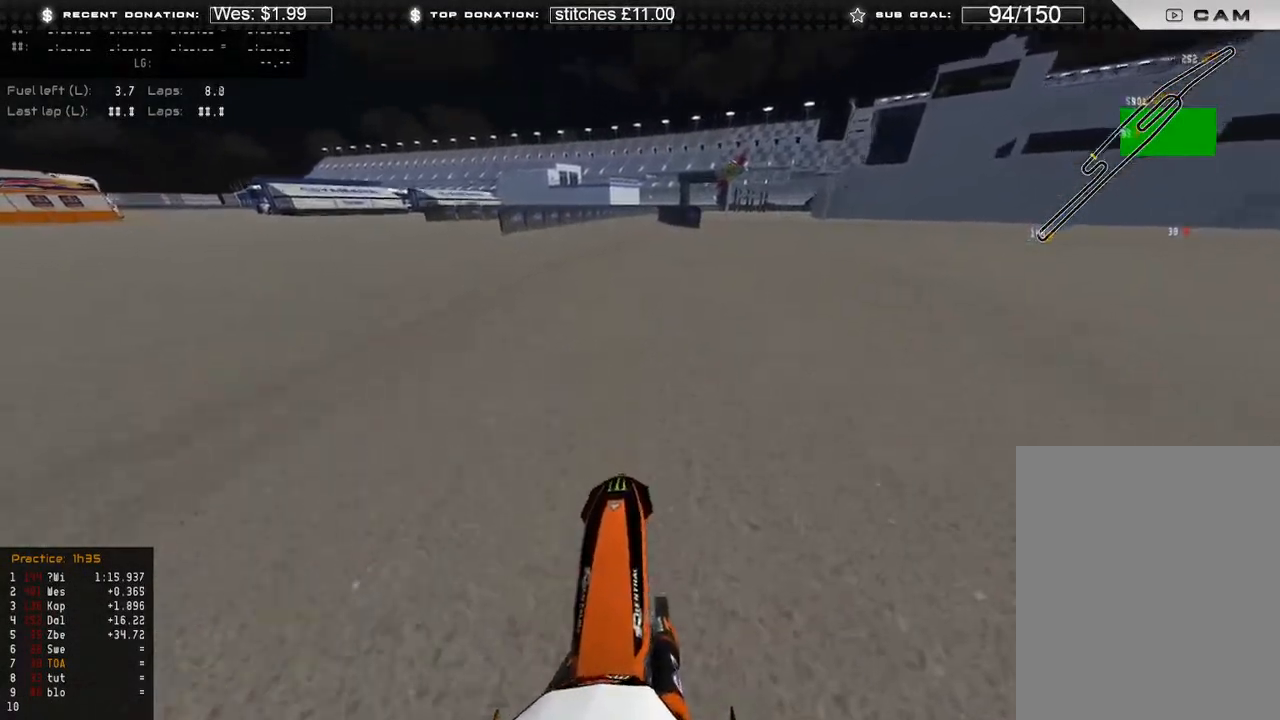
{"buttons": ["R2"], "left_stick": "center", "right_stick": "up-right", "events": []}
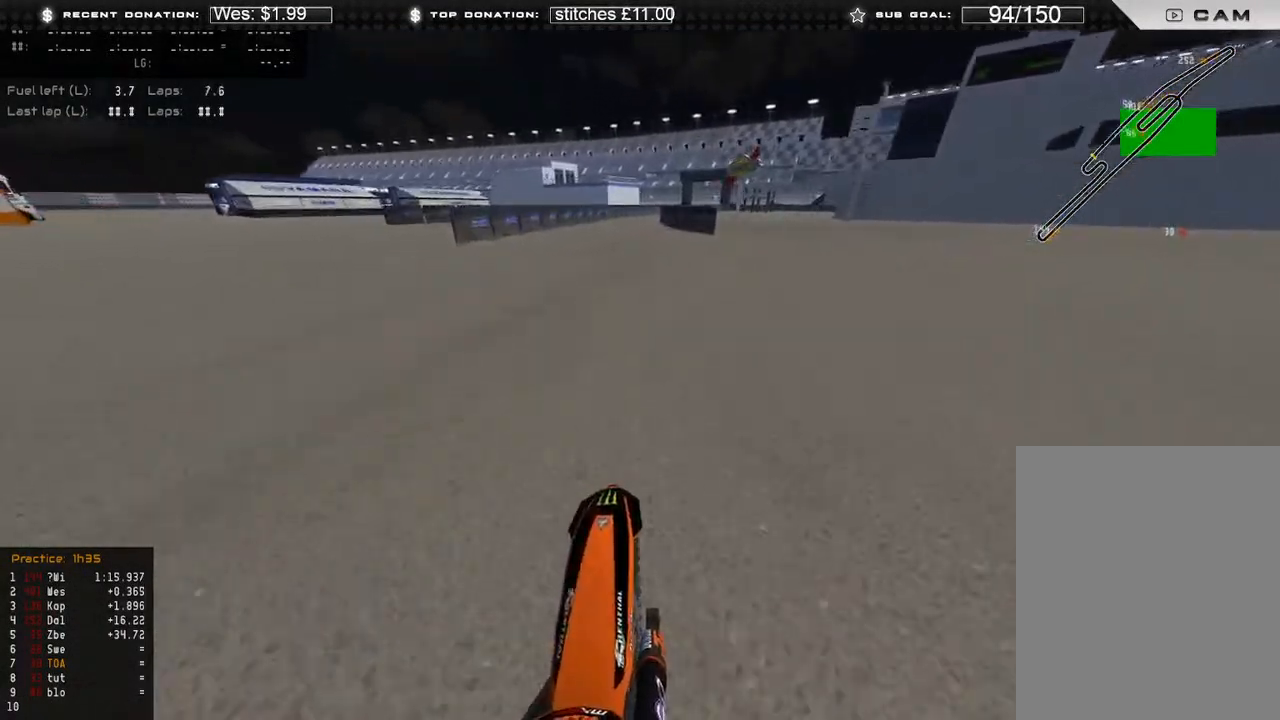
{"buttons": ["R2"], "left_stick": "center", "right_stick": "up-right", "events": [[100, "R3", "down"], [283, "R3", "up"]]}
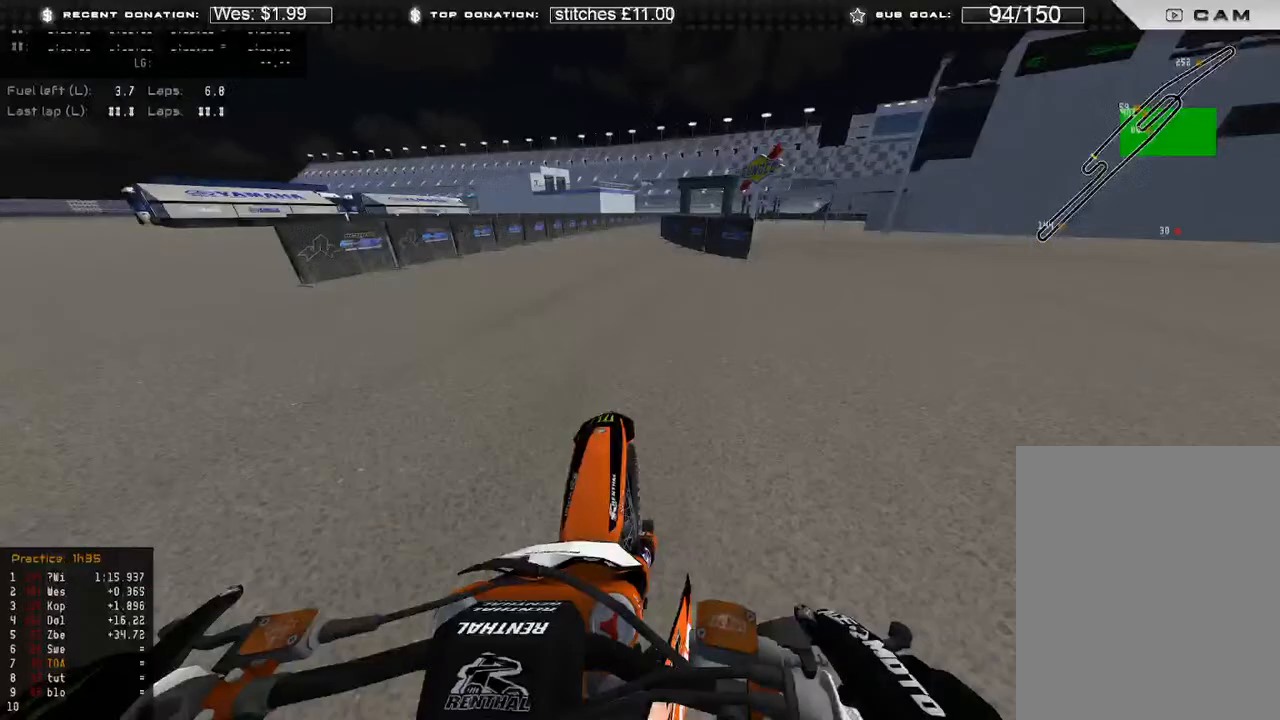
{"buttons": ["L2"], "left_stick": "center", "right_stick": "center", "events": [[100, "right_stick", "center"], [217, "right_stick", "up"], [317, "right_stick", "center"], [333, "R2", "up"], [400, "L2", "down"]]}
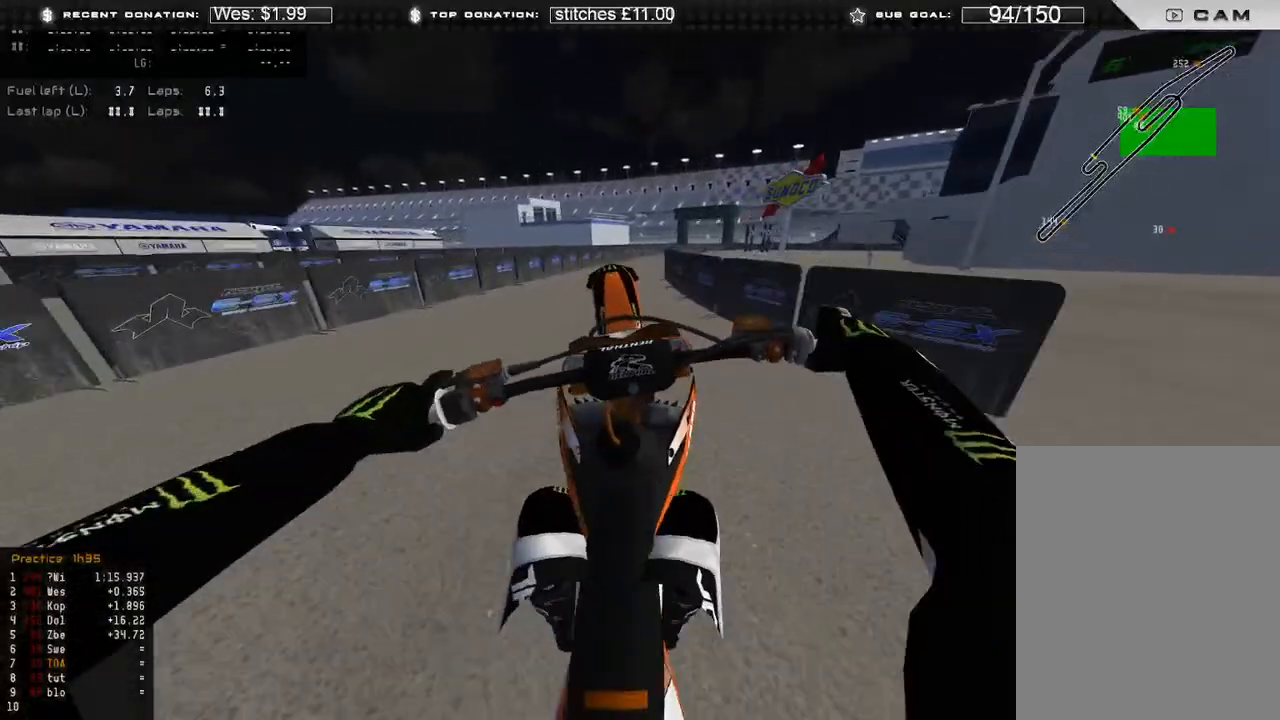
{"buttons": [], "left_stick": "right", "right_stick": "down", "events": [[33, "right_stick", "down"], [100, "L2", "up"], [117, "R2", "down"], [183, "left_stick", "right"], [367, "R2", "up"]]}
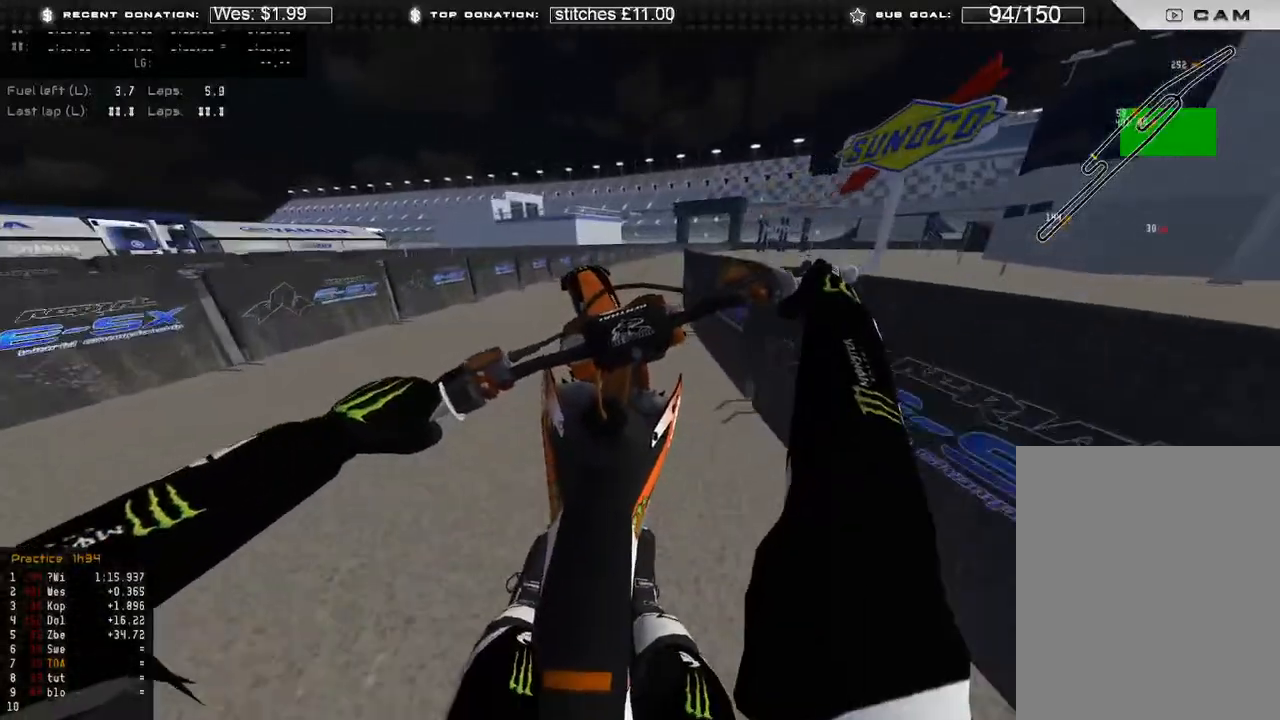
{"buttons": ["R2"], "left_stick": "right", "right_stick": "down-left", "events": [[33, "R2", "down"], [183, "R2", "up"], [267, "R2", "down"], [317, "R3", "down"], [433, "R3", "up"], [467, "right_stick", "down-left"]]}
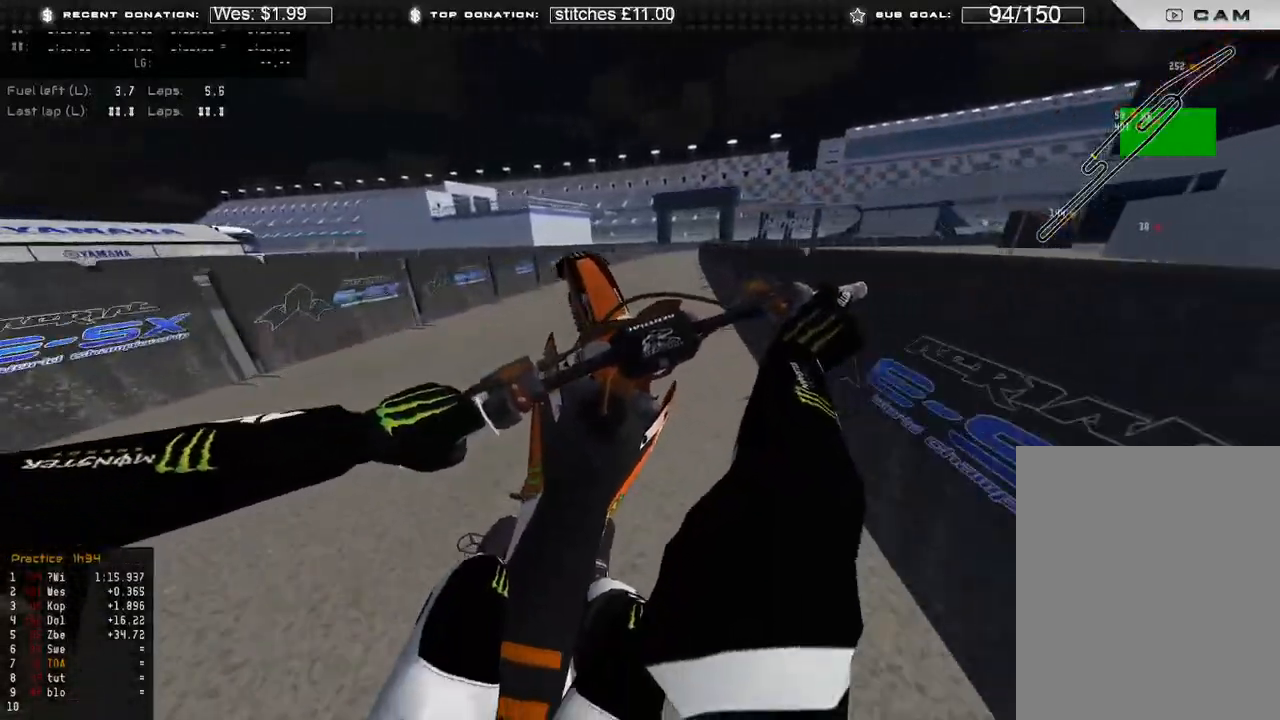
{"buttons": ["R2"], "left_stick": "right", "right_stick": "left", "events": [[133, "right_stick", "left"], [200, "R2", "up"], [483, "R2", "down"]]}
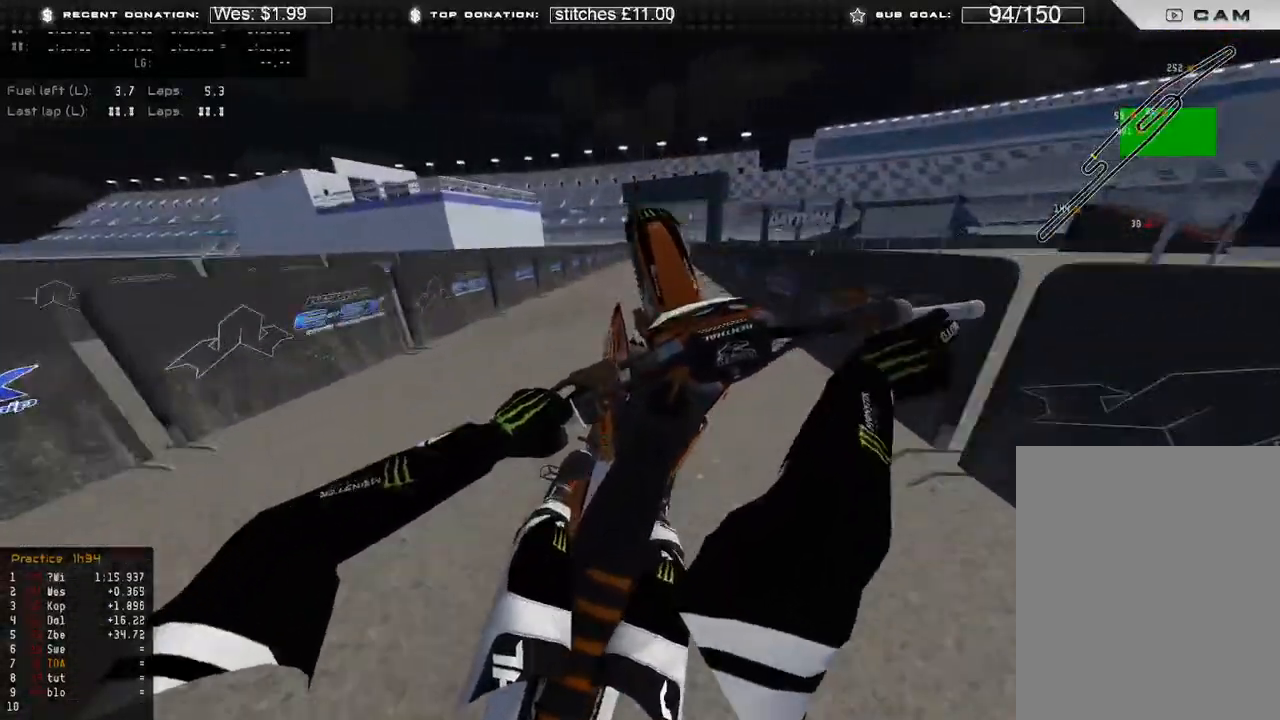
{"buttons": [], "left_stick": "center", "right_stick": "left", "events": [[133, "R2", "up"], [450, "left_stick", "center"]]}
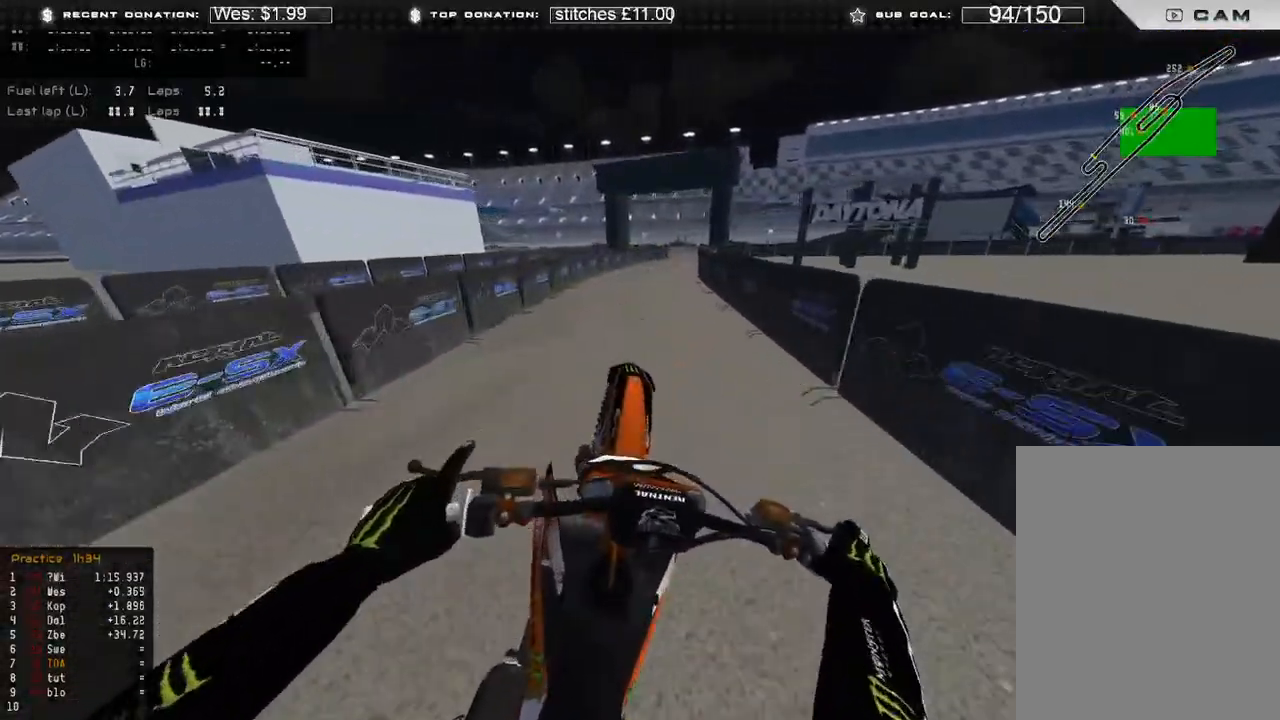
{"buttons": ["L2"], "left_stick": "center", "right_stick": "down", "events": [[100, "right_stick", "down"], [217, "L2", "down"], [383, "X", "down"], [467, "X", "up"]]}
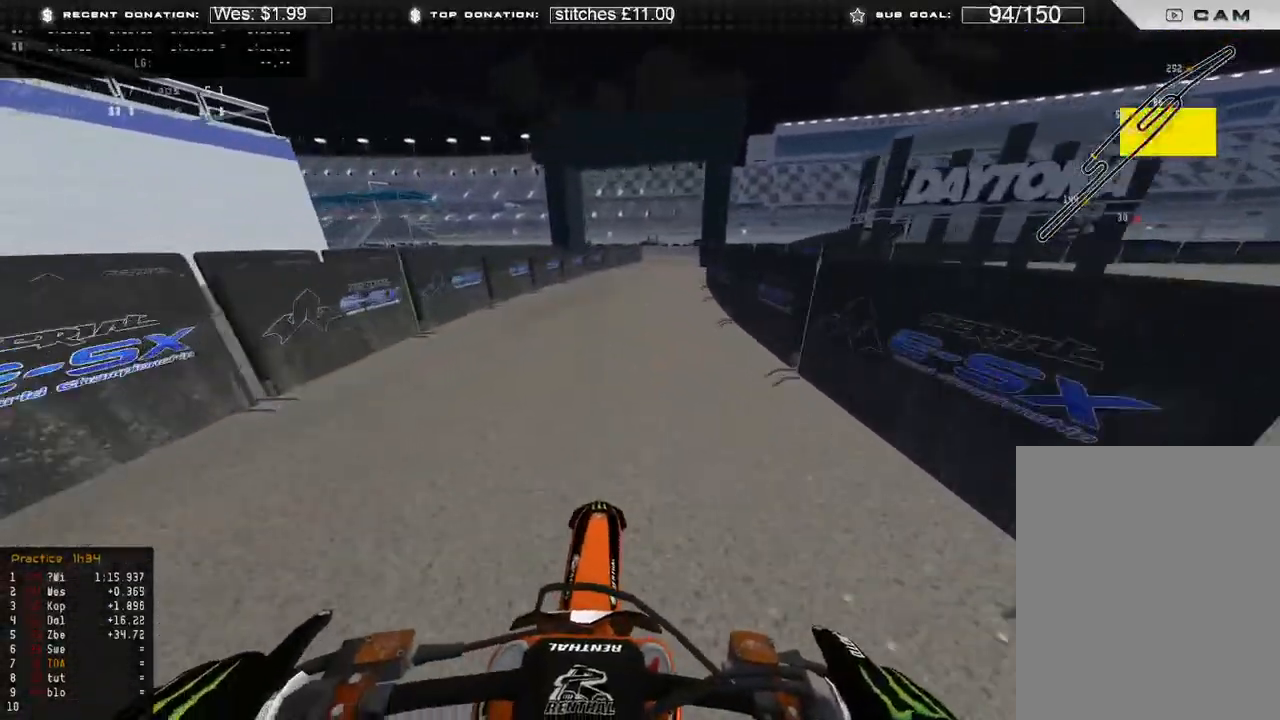
{"buttons": ["L2"], "left_stick": "center", "right_stick": "down", "events": [[83, "L2", "up"], [333, "L2", "down"]]}
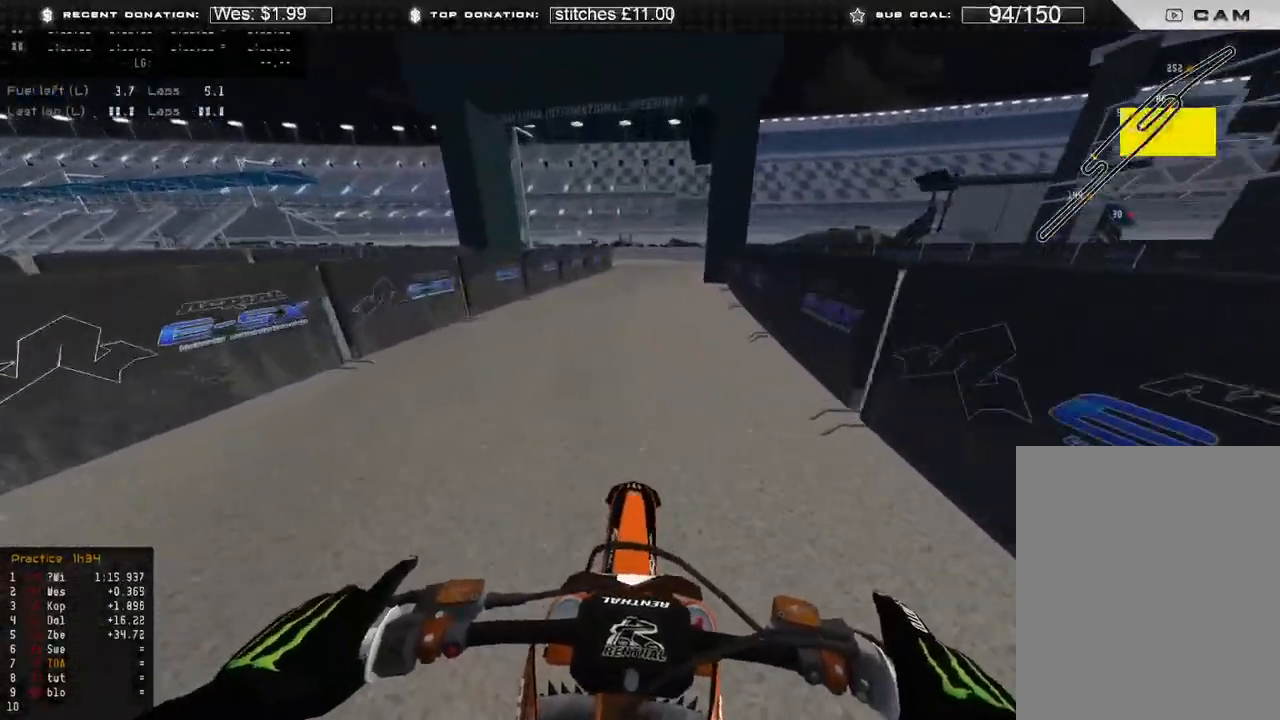
{"buttons": ["L2"], "left_stick": "center", "right_stick": "center", "events": [[150, "right_stick", "center"]]}
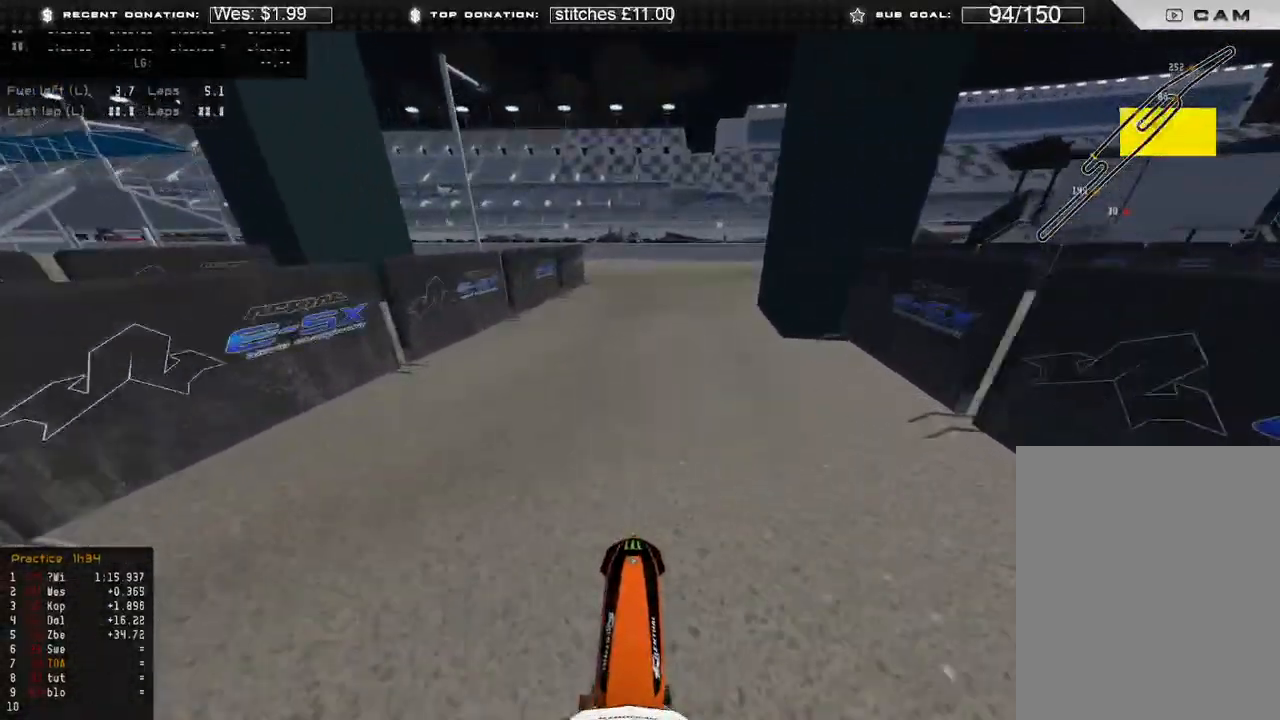
{"buttons": [], "left_stick": "center", "right_stick": "center", "events": [[50, "L2", "up"], [150, "L2", "down"], [283, "L2", "up"]]}
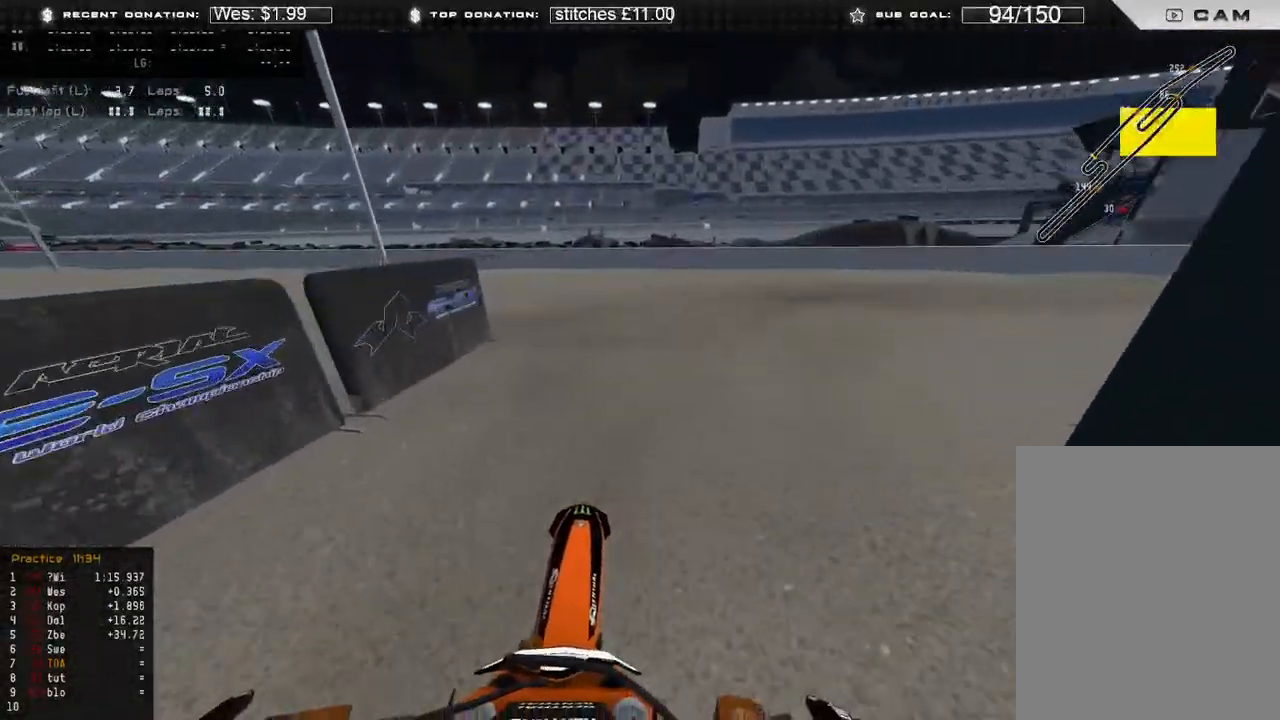
{"buttons": ["L2"], "left_stick": "center", "right_stick": "center", "events": [[383, "L2", "down"]]}
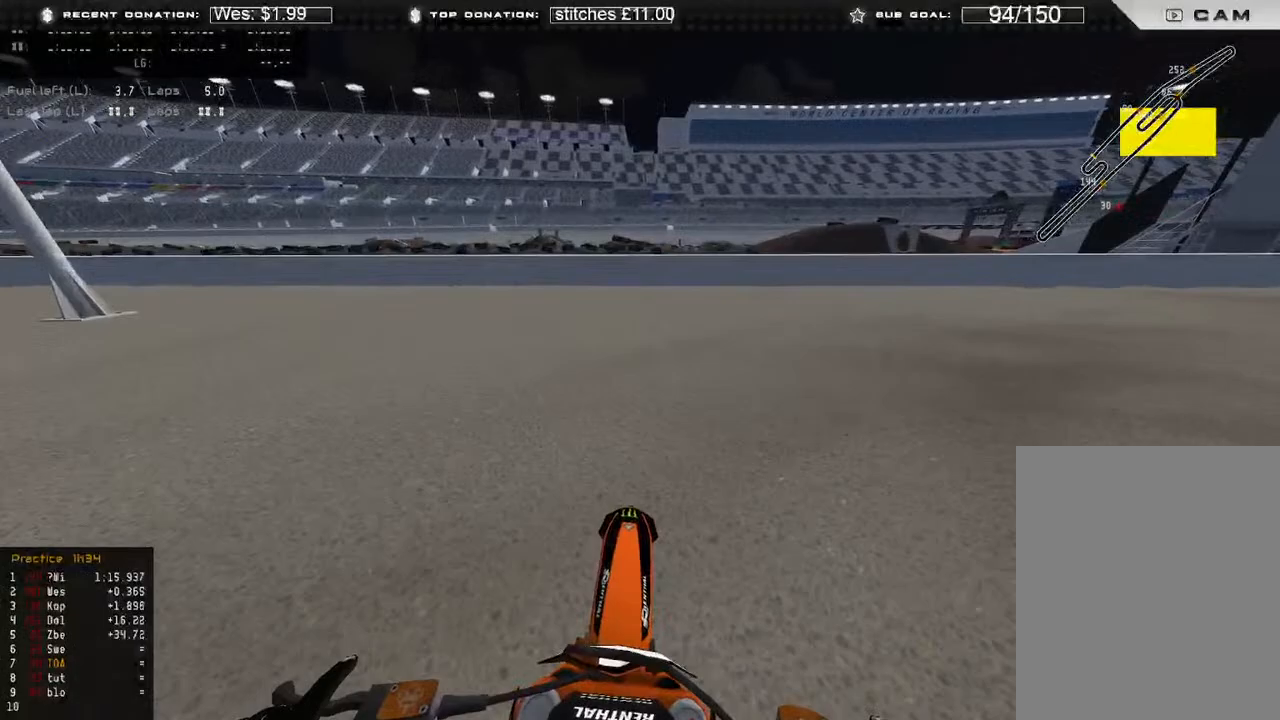
{"buttons": ["L1", "R2"], "left_stick": "center", "right_stick": "down", "events": [[367, "L2", "up"], [367, "right_stick", "down"], [433, "L1", "down"], [467, "R2", "down"]]}
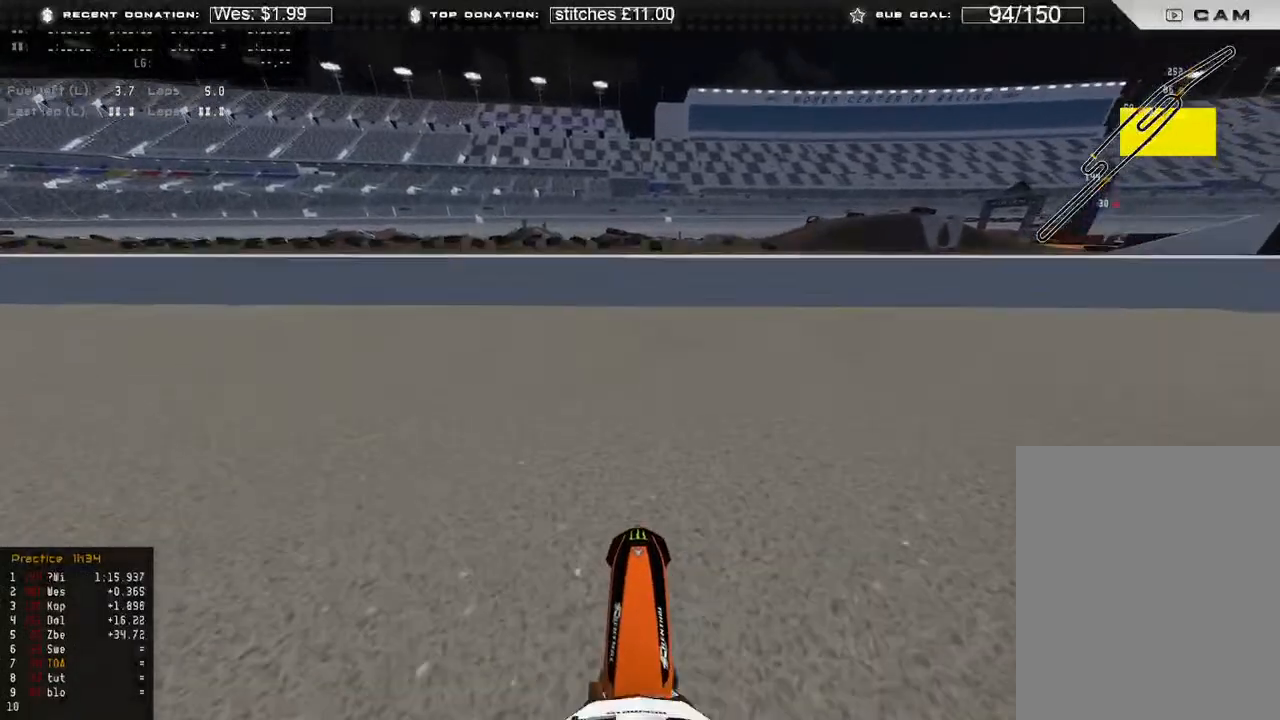
{"buttons": ["R2"], "left_stick": "center", "right_stick": "center", "events": [[67, "L1", "up"], [150, "right_stick", "up"], [500, "right_stick", "center"]]}
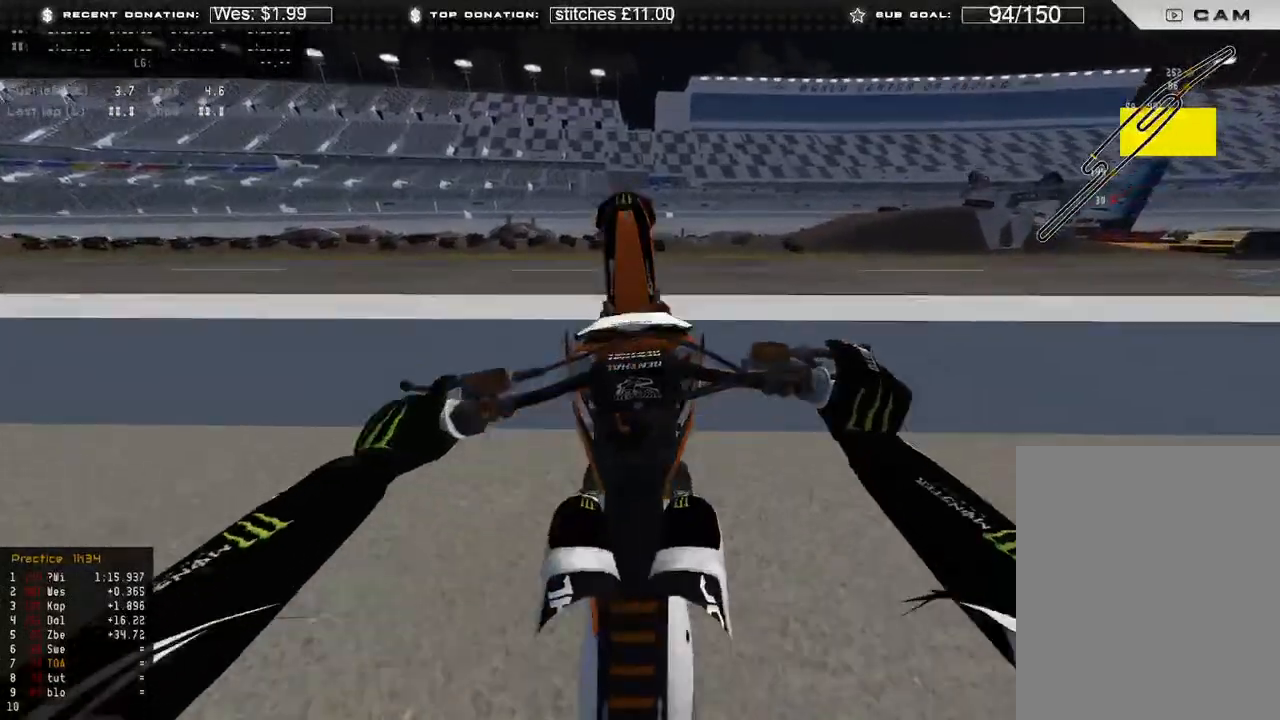
{"buttons": ["R2"], "left_stick": "center", "right_stick": "center", "events": [[33, "R3", "down"], [83, "right_stick", "down"], [133, "R3", "up"], [317, "R3", "down"], [383, "right_stick", "center"], [400, "R3", "up"]]}
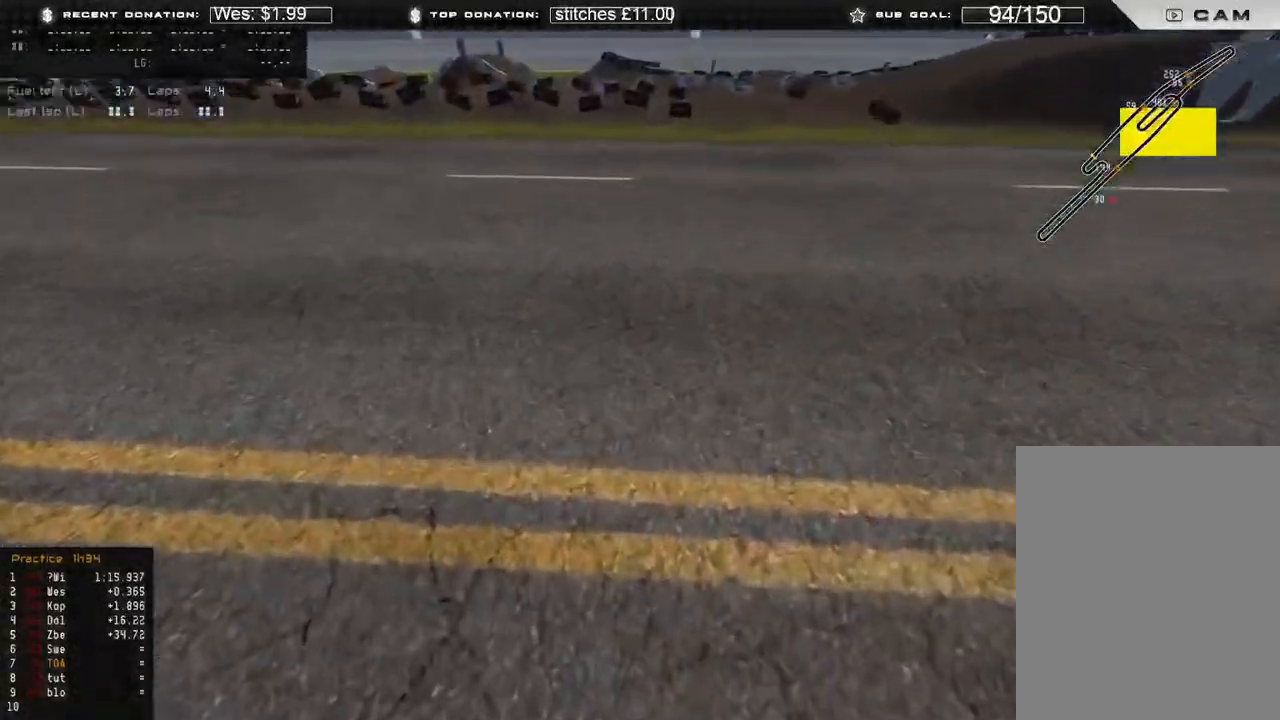
{"buttons": ["R2"], "left_stick": "center", "right_stick": "up", "events": [[200, "right_stick", "up"]]}
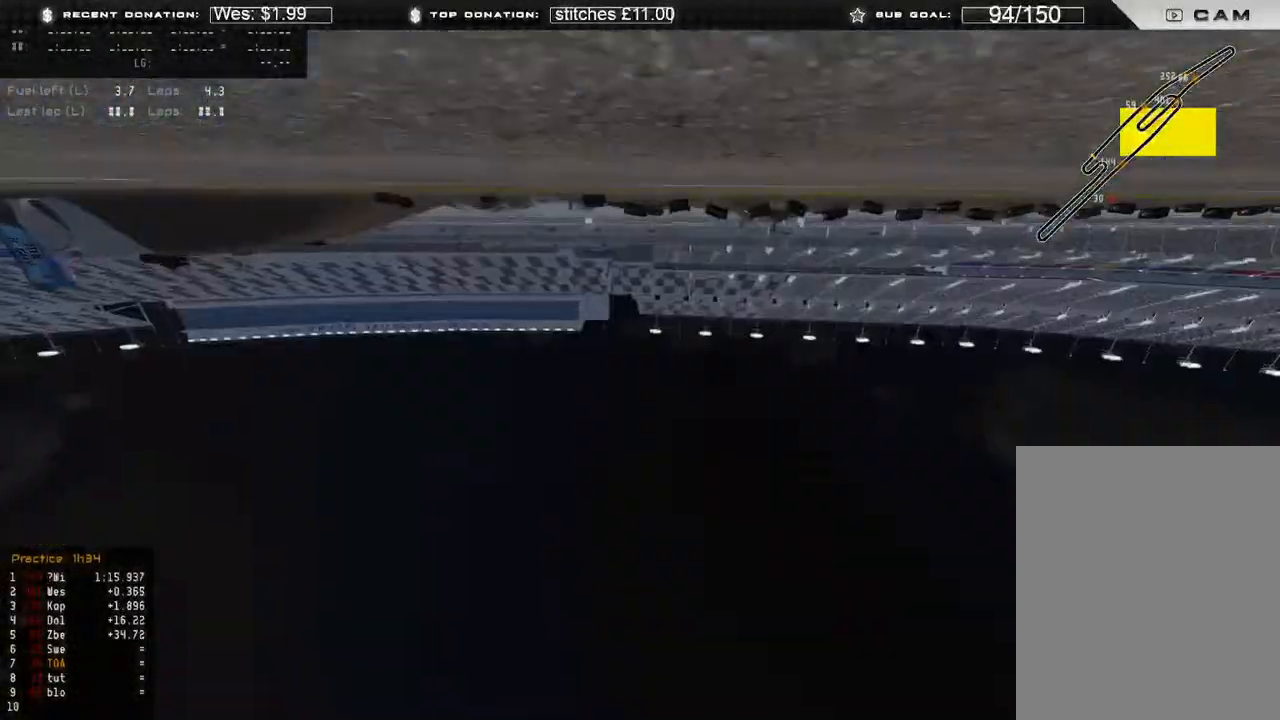
{"buttons": [], "left_stick": "center", "right_stick": "up", "events": [[17, "R2", "up"]]}
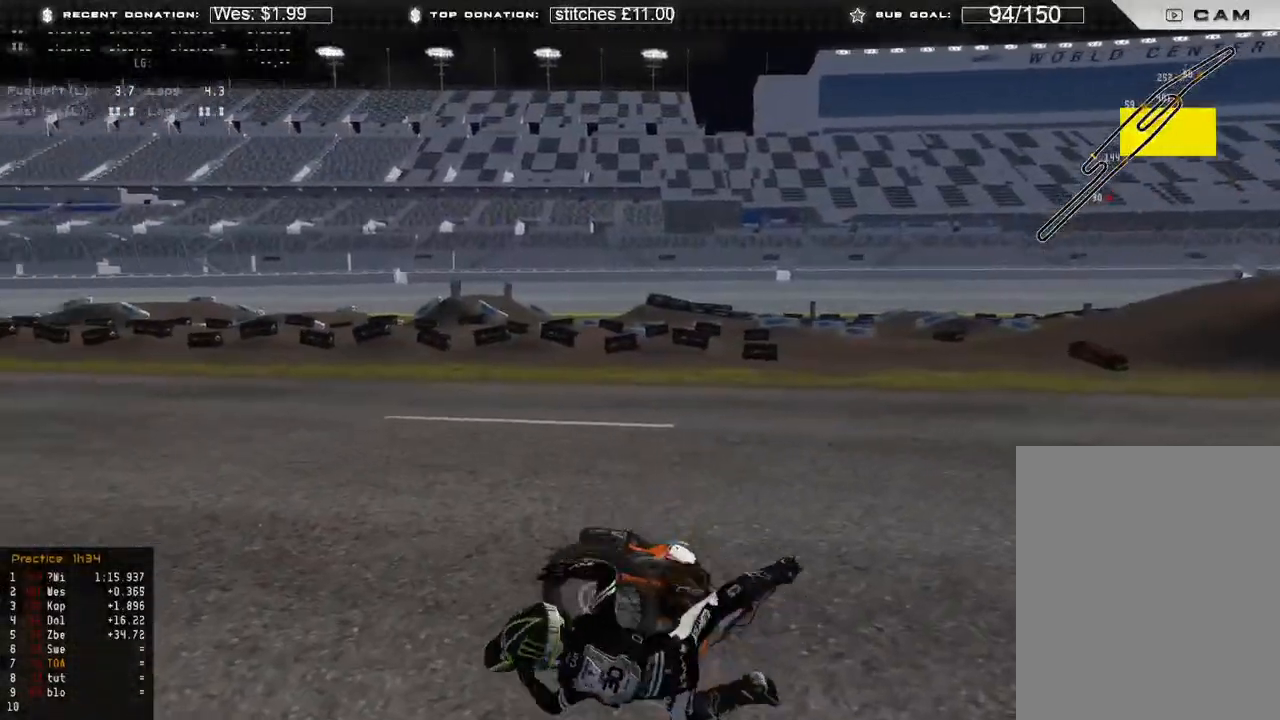
{"buttons": ["SELECT"], "left_stick": "center", "right_stick": "up", "events": [[50, "SELECT", "down"], [133, "SELECT", "up"], [233, "SELECT", "down"], [350, "SELECT", "up"], [500, "SELECT", "down"]]}
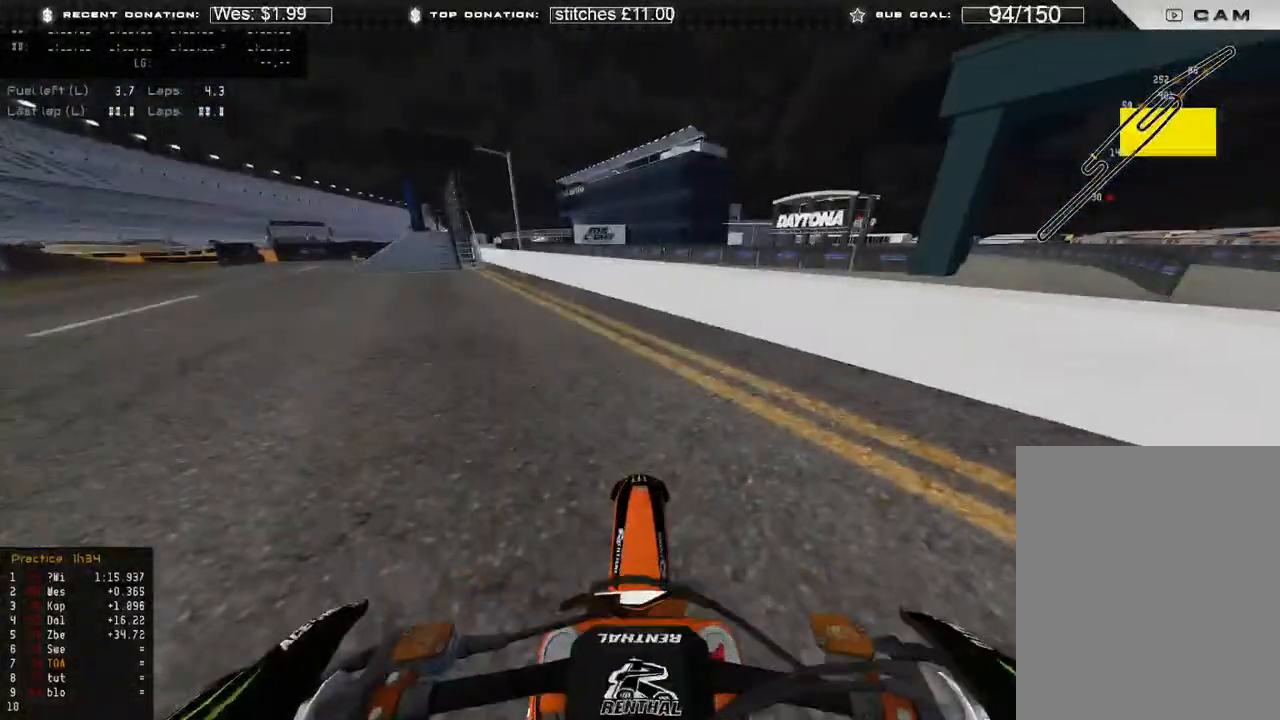
{"buttons": [], "left_stick": "center", "right_stick": "up", "events": [[100, "SELECT", "up"], [367, "right_stick", "up-left"], [417, "SELECT", "down"], [500, "SELECT", "up"], [500, "right_stick", "up"]]}
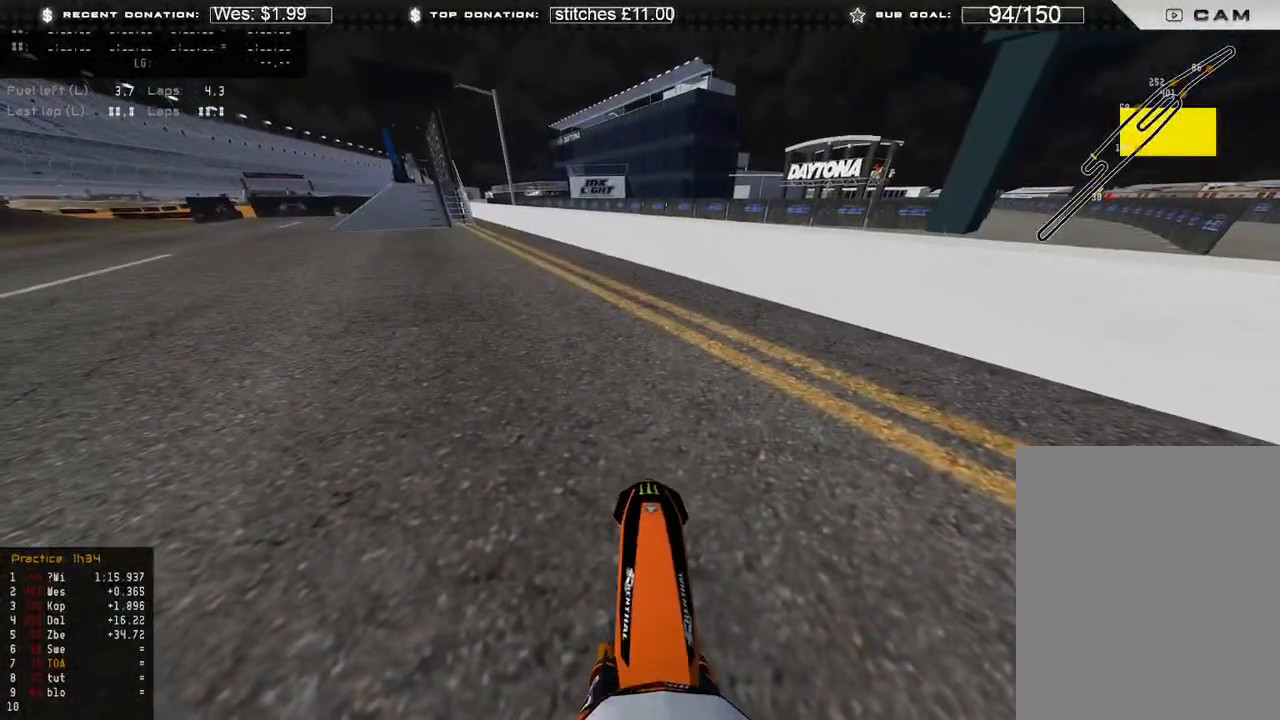
{"buttons": ["R2", "DPAD_UP"], "left_stick": "down-left", "right_stick": "up-right", "events": [[167, "B", "down"], [200, "DPAD_UP", "down"], [250, "left_stick", "down-left"], [267, "B", "up"], [433, "right_stick", "up-right"], [483, "R2", "down"]]}
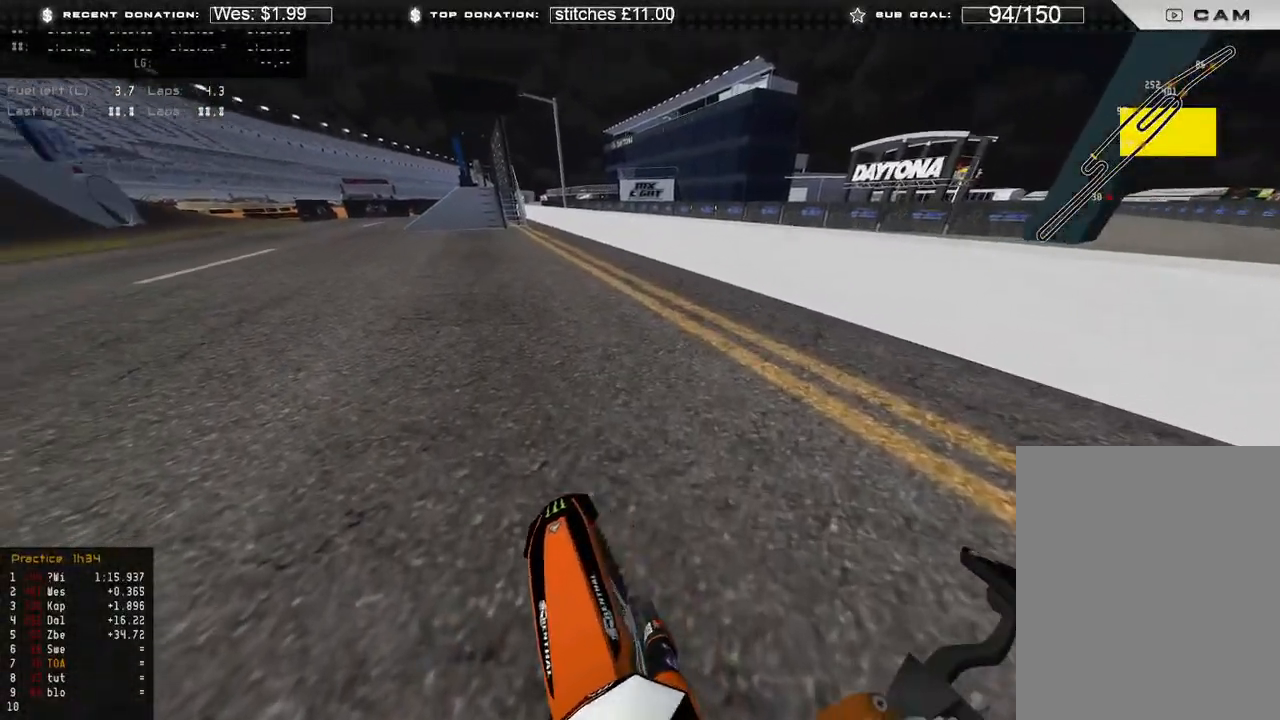
{"buttons": ["R2", "R3"], "left_stick": "center", "right_stick": "right", "events": [[83, "R2", "up"], [83, "right_stick", "right"], [133, "DPAD_UP", "up"], [167, "R2", "down"], [200, "left_stick", "center"], [317, "R2", "up"], [433, "R2", "down"], [483, "R3", "down"]]}
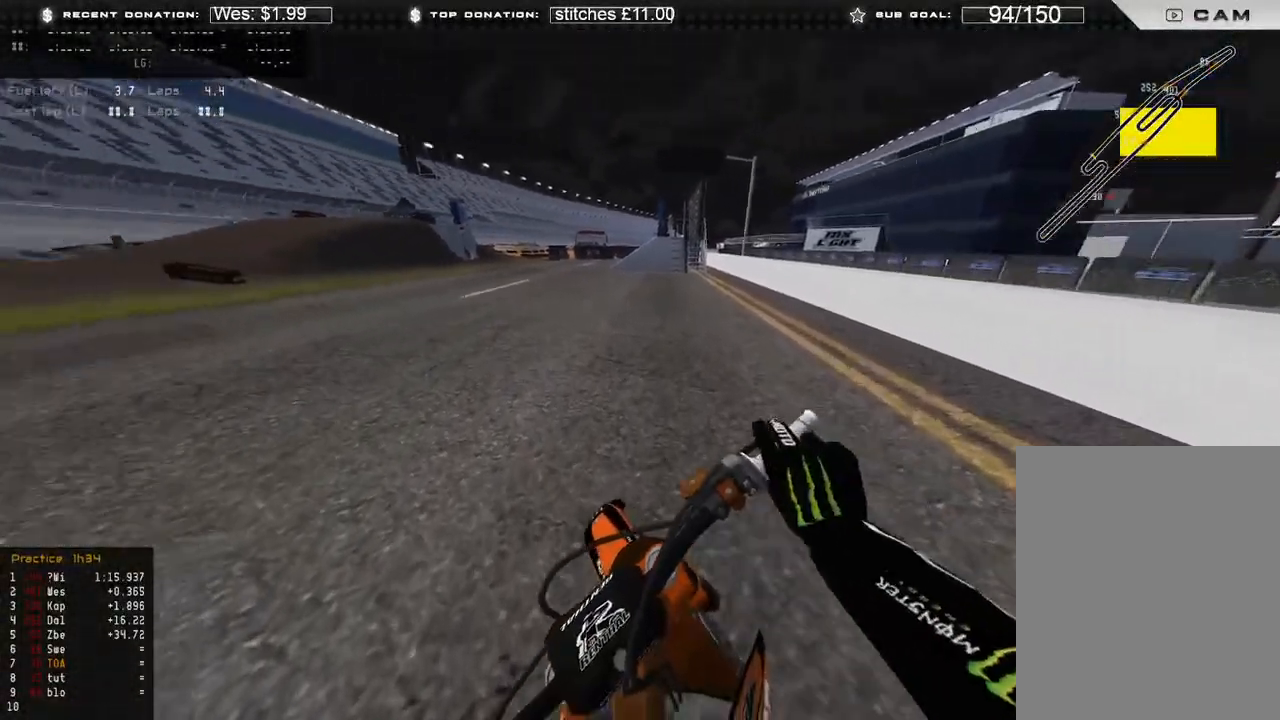
{"buttons": ["R2"], "left_stick": "center", "right_stick": "up-right", "events": [[67, "R3", "up"], [300, "right_stick", "up-right"]]}
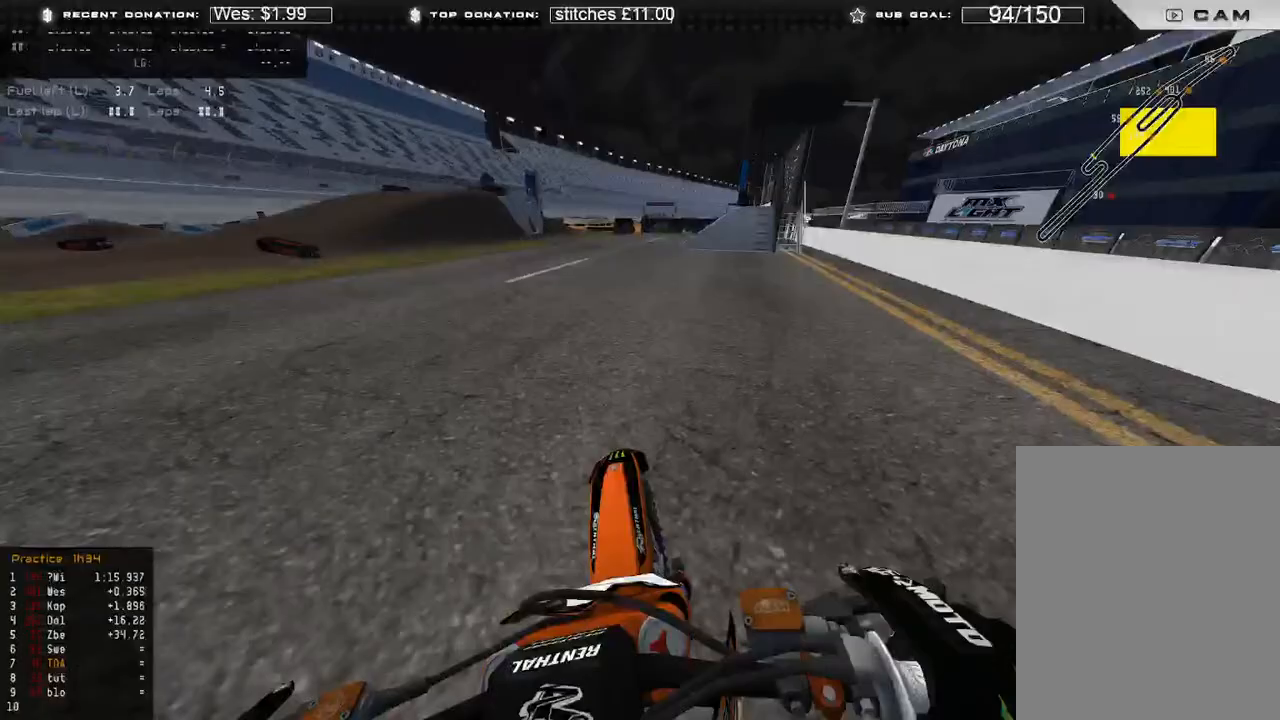
{"buttons": ["R2"], "left_stick": "center", "right_stick": "up-right", "events": [[133, "left_stick", "left"], [267, "left_stick", "center"]]}